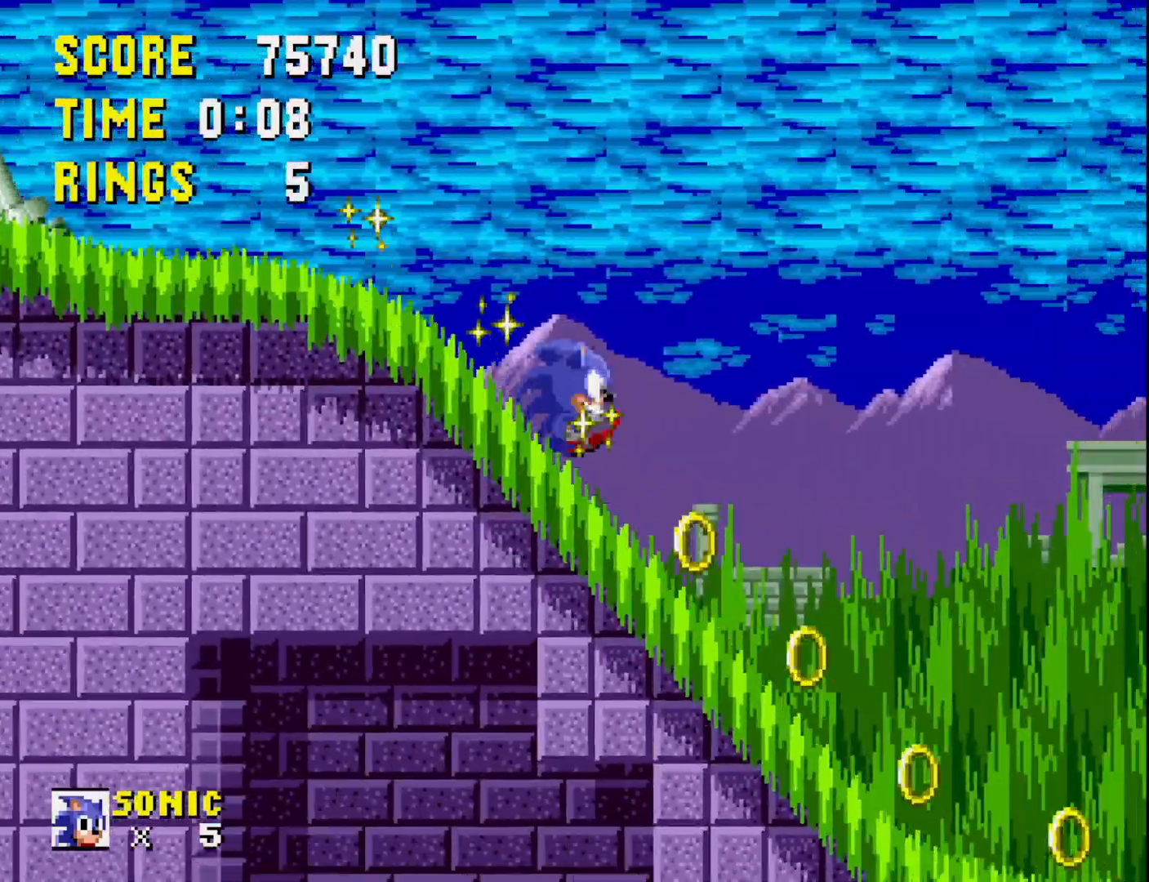
Gameplay with a controller (Xbox layout); each line is a JSON object with the inputs held at the frame after it. "events" lists button and stick changes between this image and that frame as [ms after this image, input, new state], when the widget could be followed in between. Not read: left_stick.
{"buttons": ["DPAD_DOWN"], "right_stick": "center", "events": []}
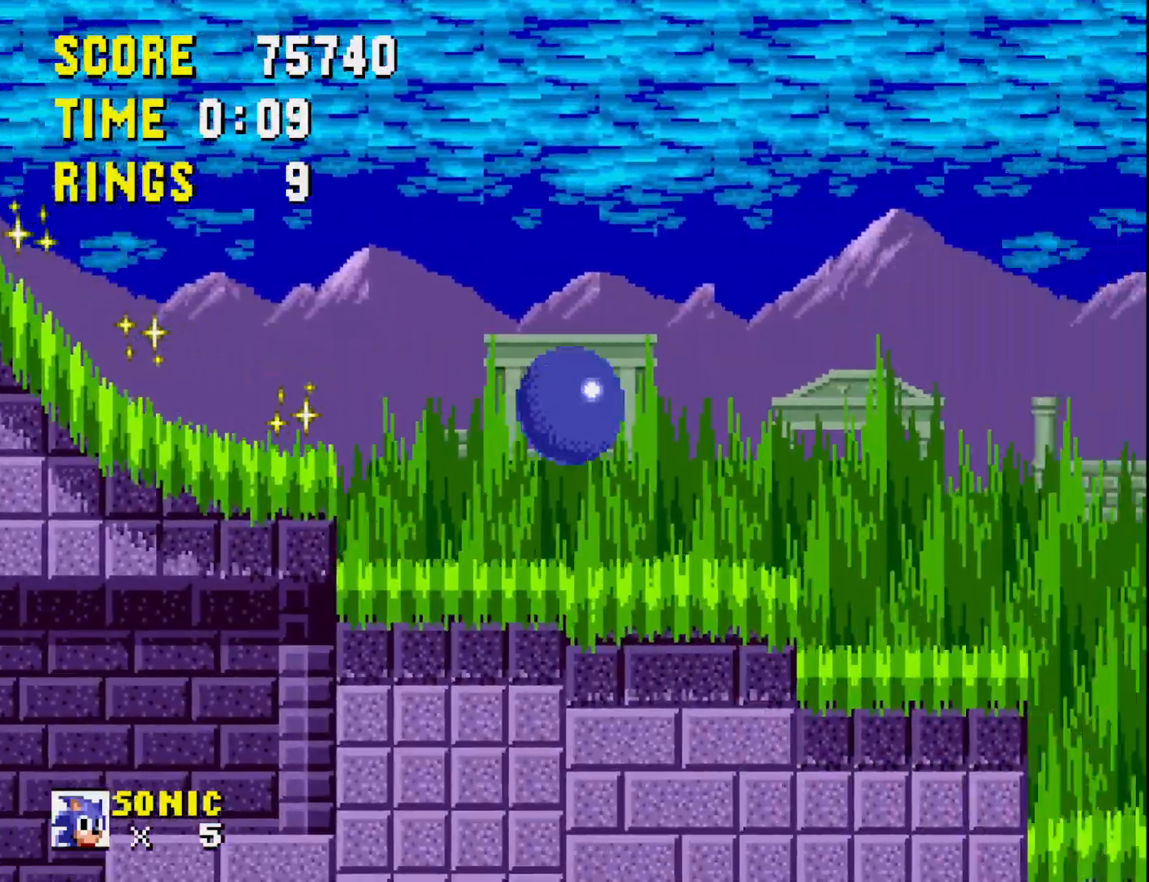
{"buttons": ["DPAD_DOWN"], "right_stick": "center", "events": []}
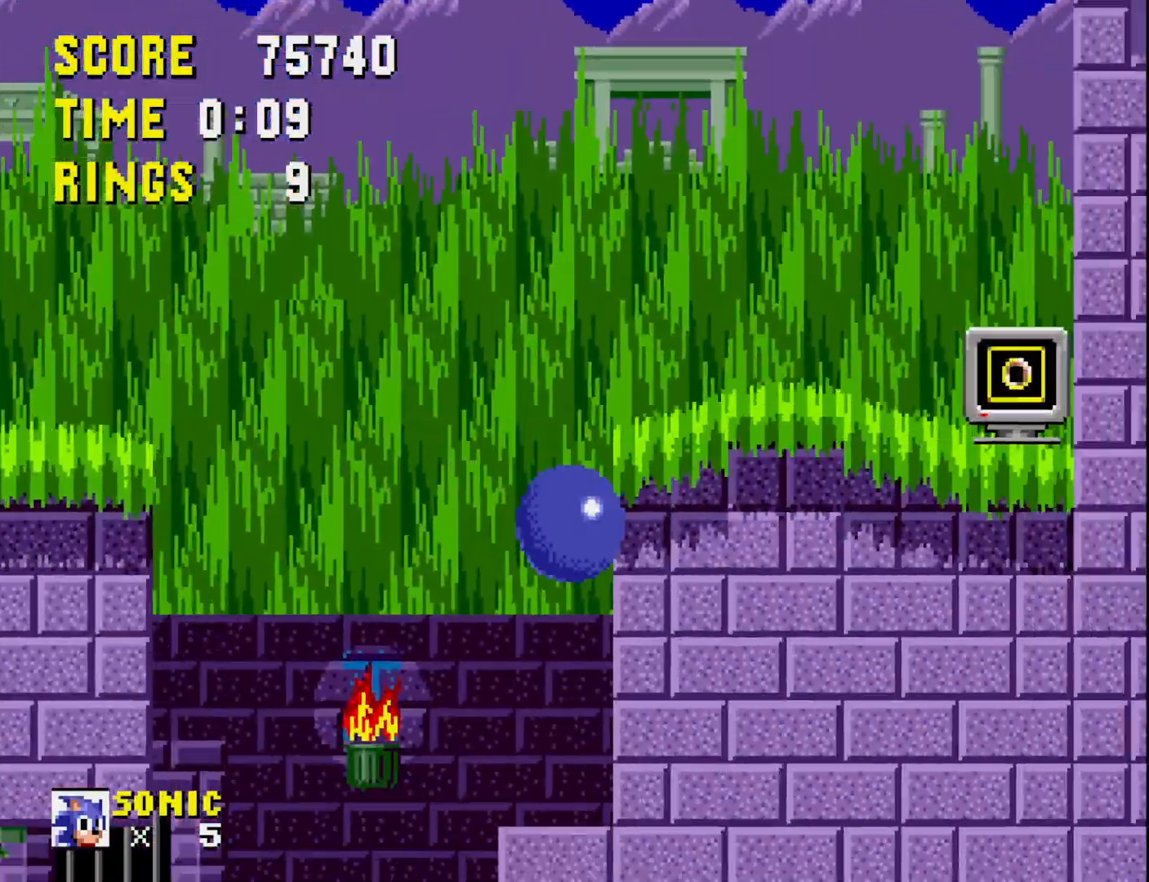
{"buttons": ["A"], "right_stick": "center", "events": [[233, "DPAD_DOWN", "up"], [250, "A", "down"]]}
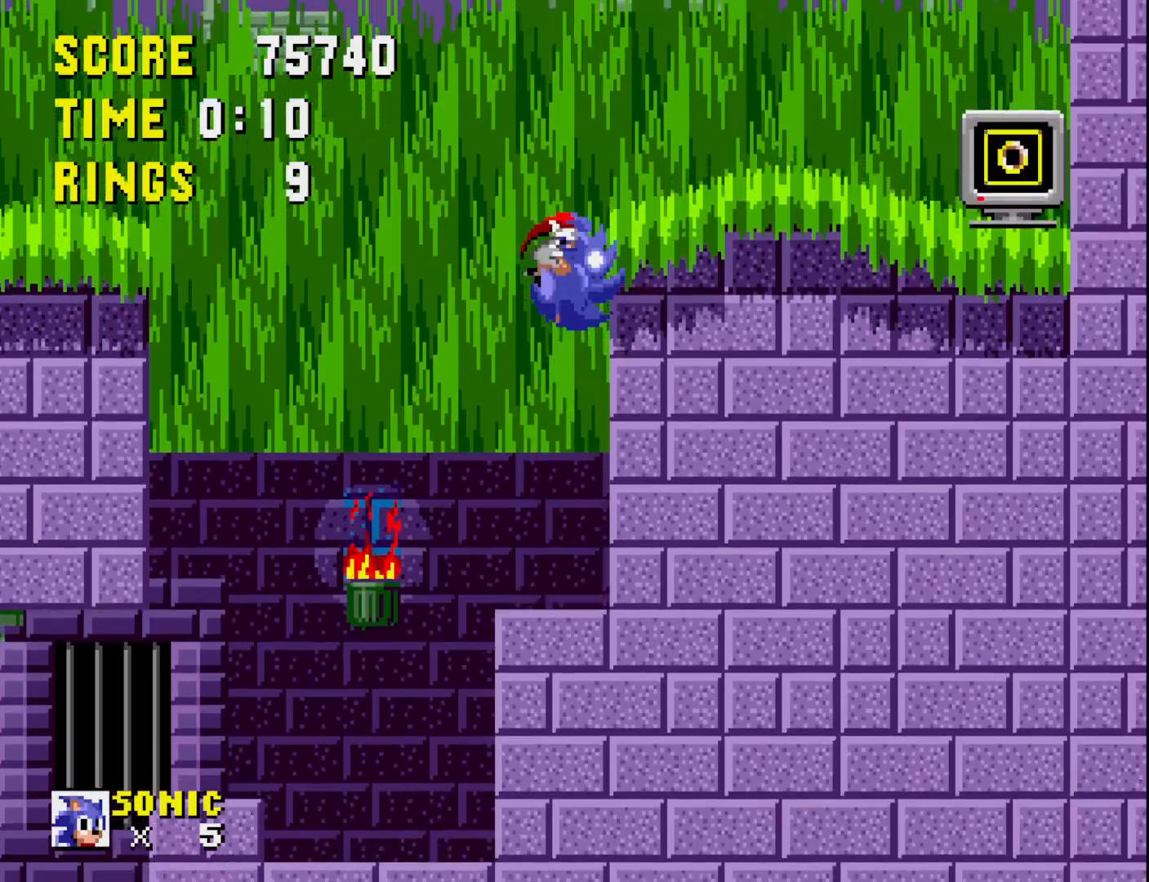
{"buttons": ["DPAD_RIGHT"], "right_stick": "center", "events": [[17, "DPAD_RIGHT", "down"], [267, "A", "up"]]}
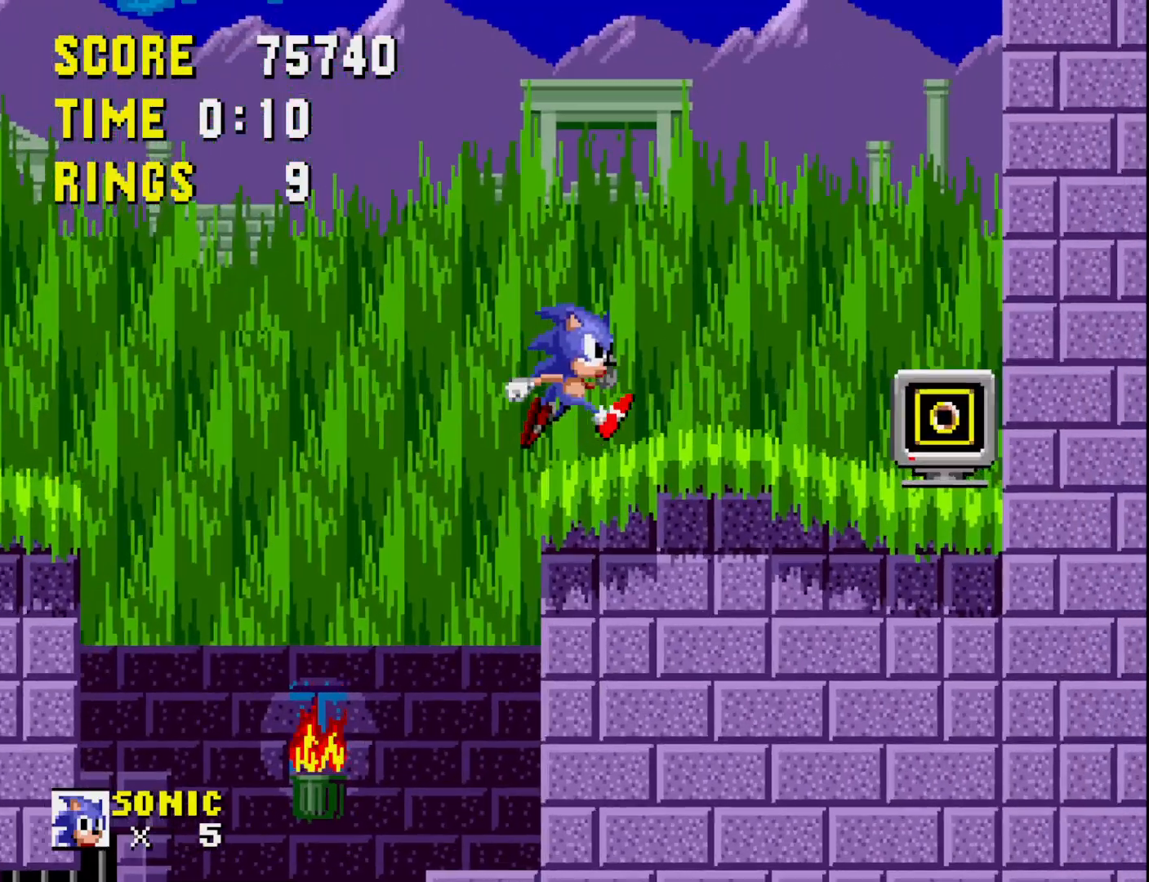
{"buttons": ["DPAD_RIGHT"], "right_stick": "center", "events": [[33, "A", "down"], [150, "A", "up"]]}
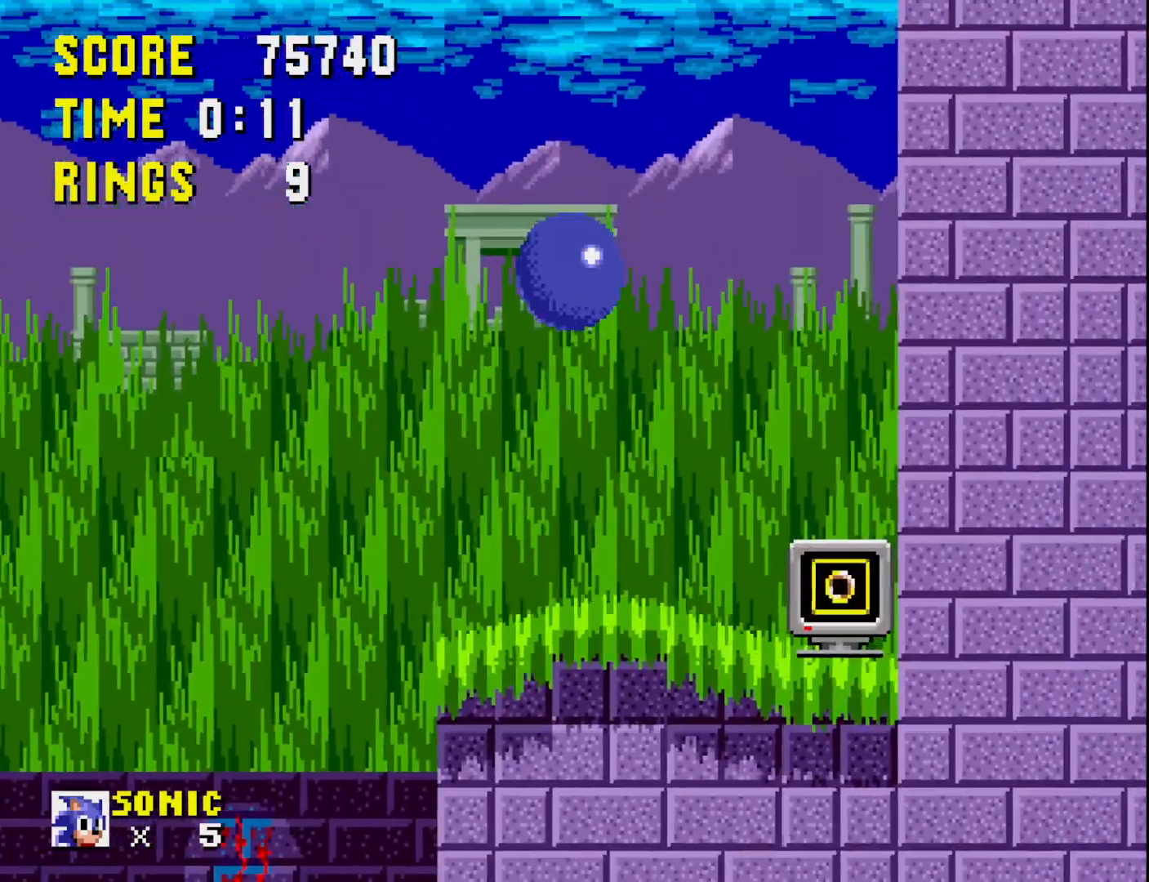
{"buttons": [], "right_stick": "center", "events": [[333, "DPAD_RIGHT", "up"]]}
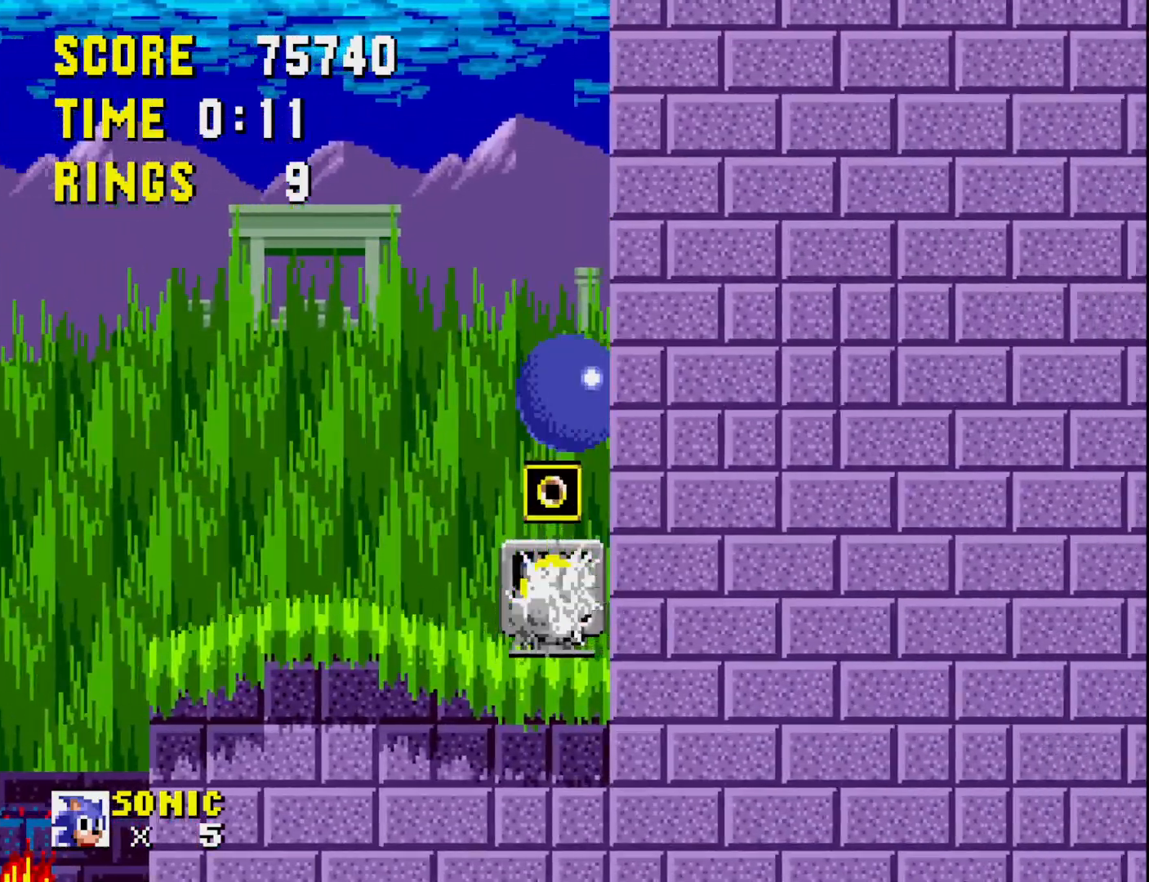
{"buttons": ["DPAD_LEFT"], "right_stick": "center", "events": [[50, "DPAD_LEFT", "down"]]}
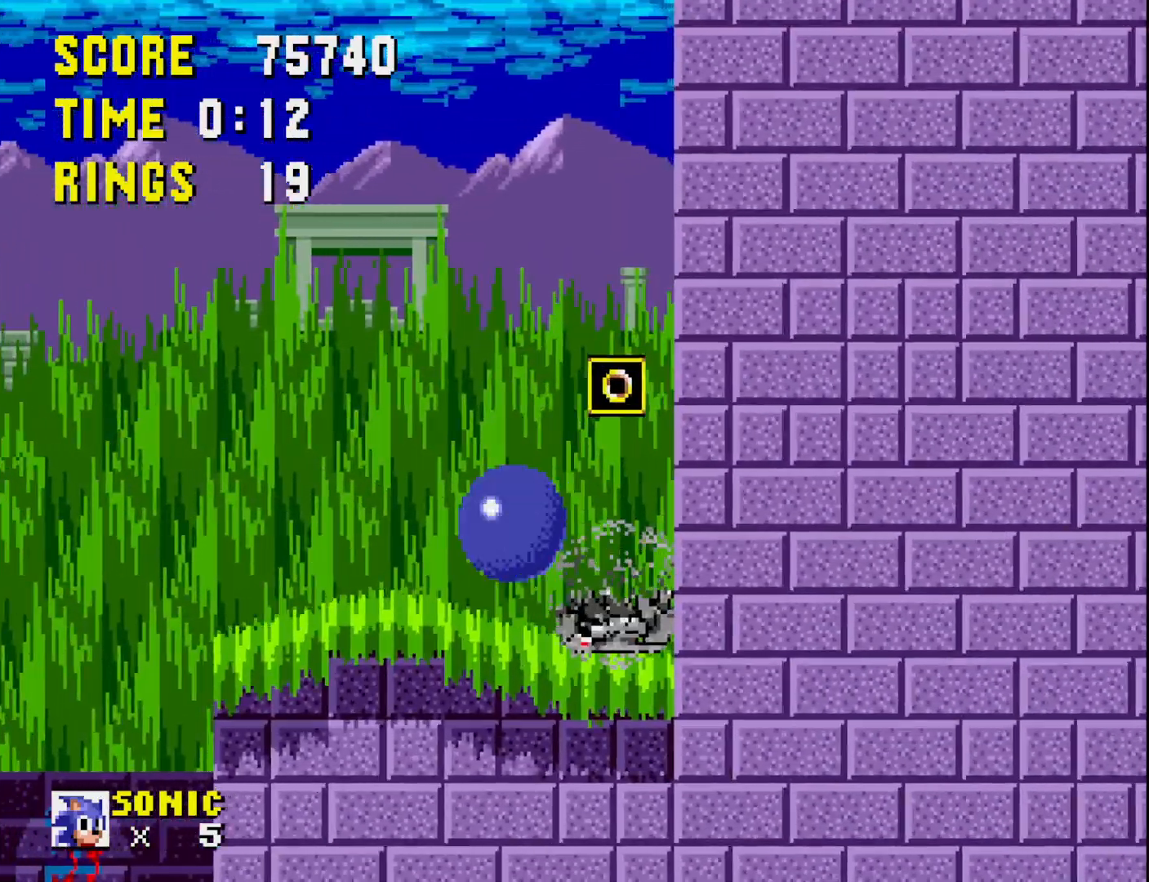
{"buttons": [], "right_stick": "center", "events": [[150, "A", "down"], [217, "A", "up"], [450, "DPAD_LEFT", "up"]]}
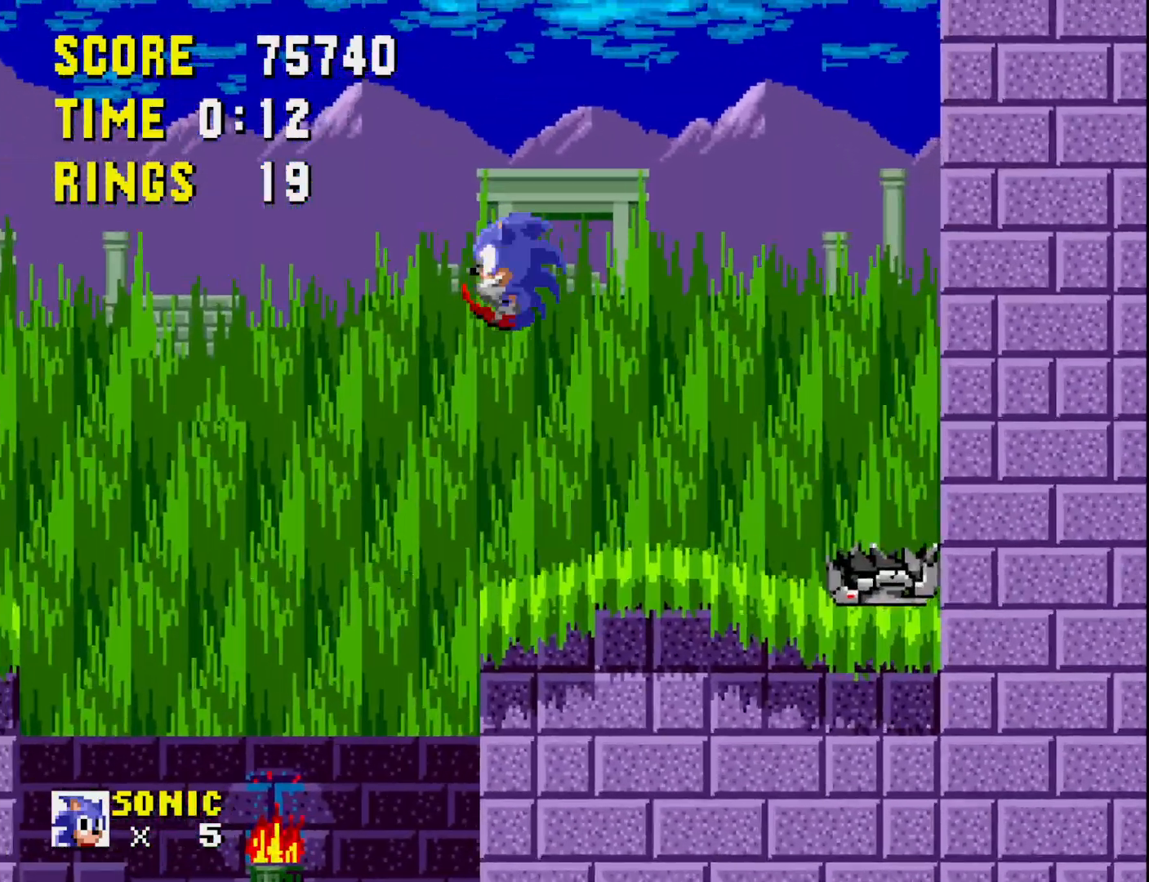
{"buttons": [], "right_stick": "center", "events": [[117, "DPAD_RIGHT", "down"], [467, "DPAD_RIGHT", "up"]]}
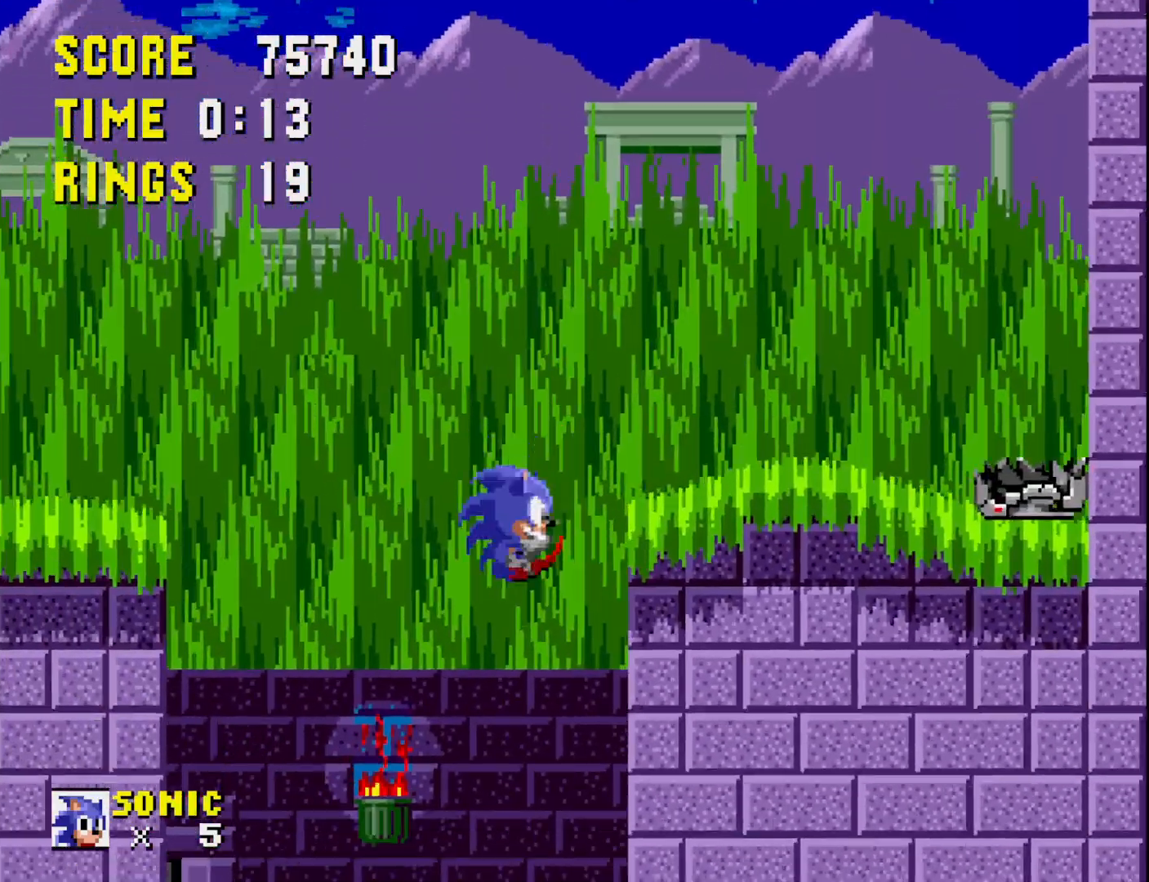
{"buttons": ["DPAD_LEFT"], "right_stick": "center", "events": [[133, "DPAD_LEFT", "down"]]}
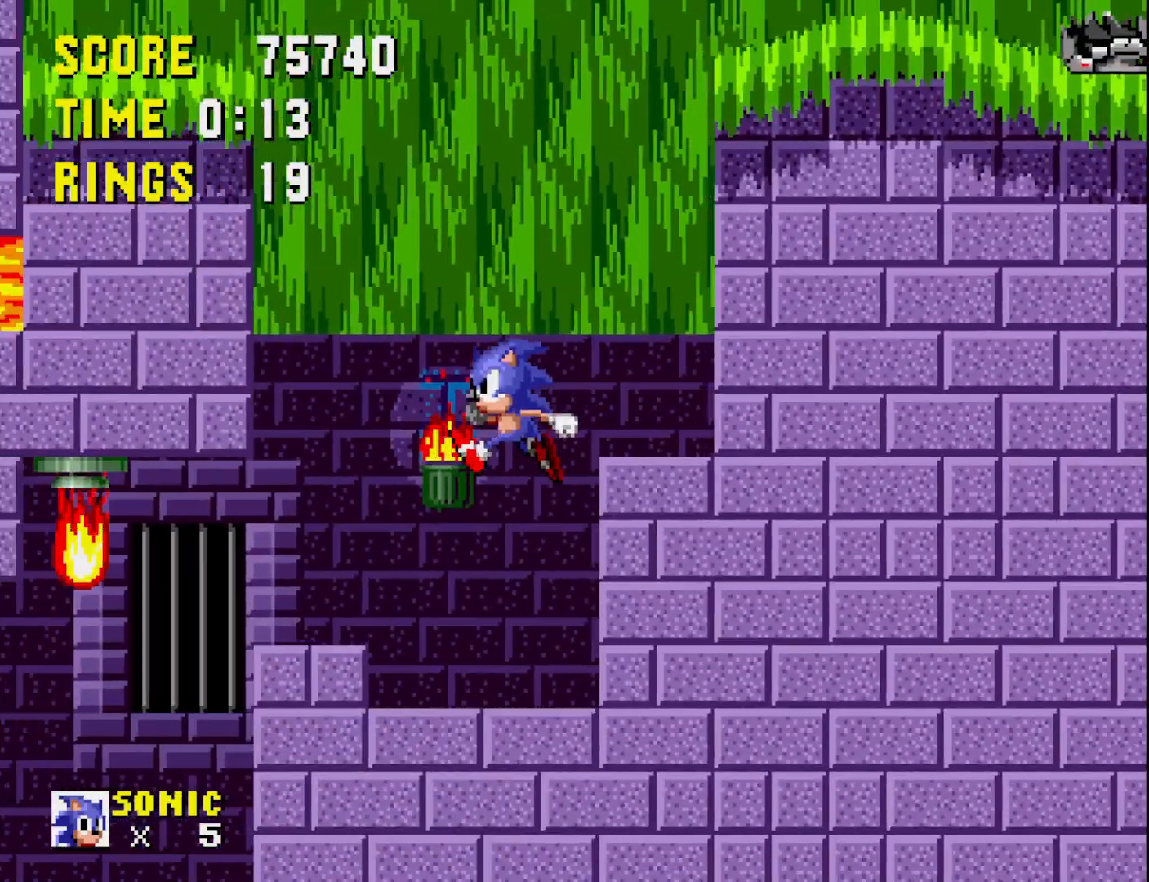
{"buttons": ["DPAD_LEFT"], "right_stick": "center", "events": [[167, "DPAD_LEFT", "up"], [217, "DPAD_RIGHT", "down"], [333, "DPAD_RIGHT", "up"], [483, "DPAD_LEFT", "down"]]}
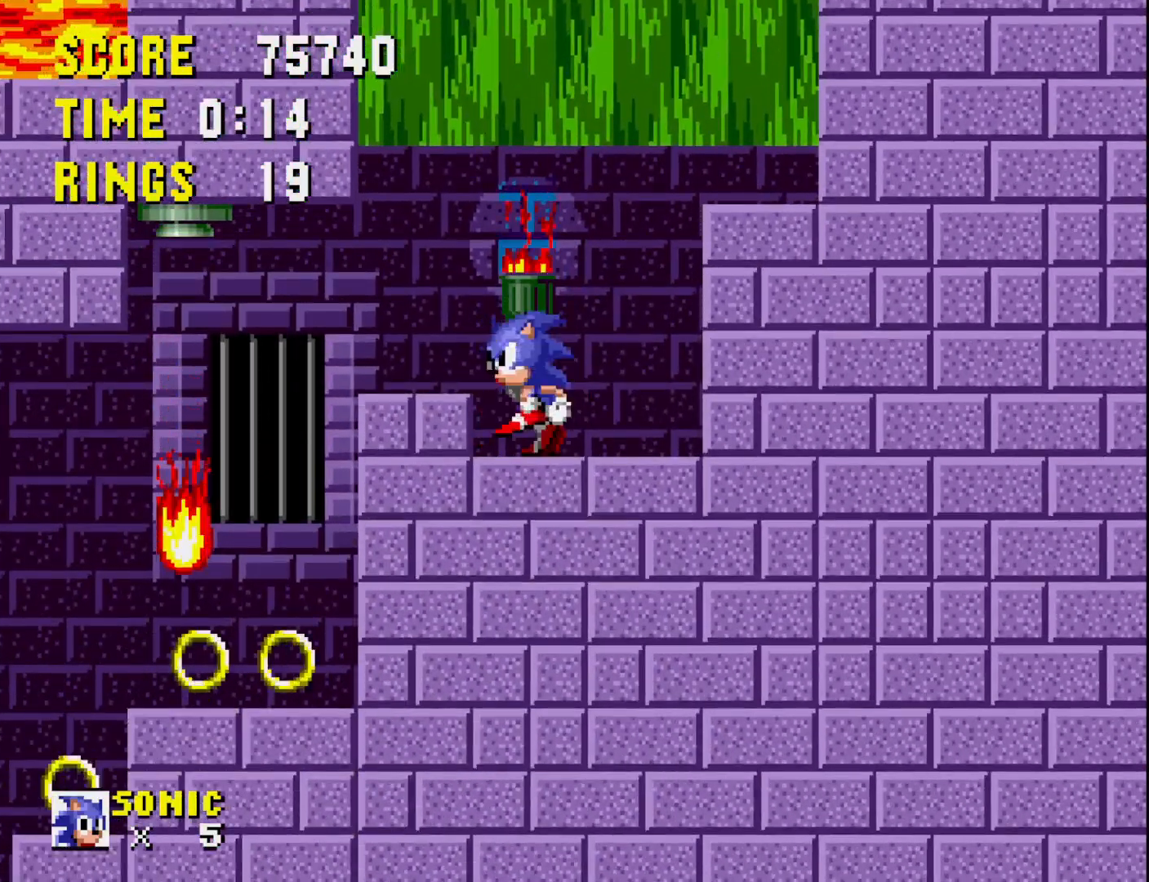
{"buttons": [], "right_stick": "center", "events": [[67, "A", "down"], [133, "A", "up"], [317, "DPAD_LEFT", "up"]]}
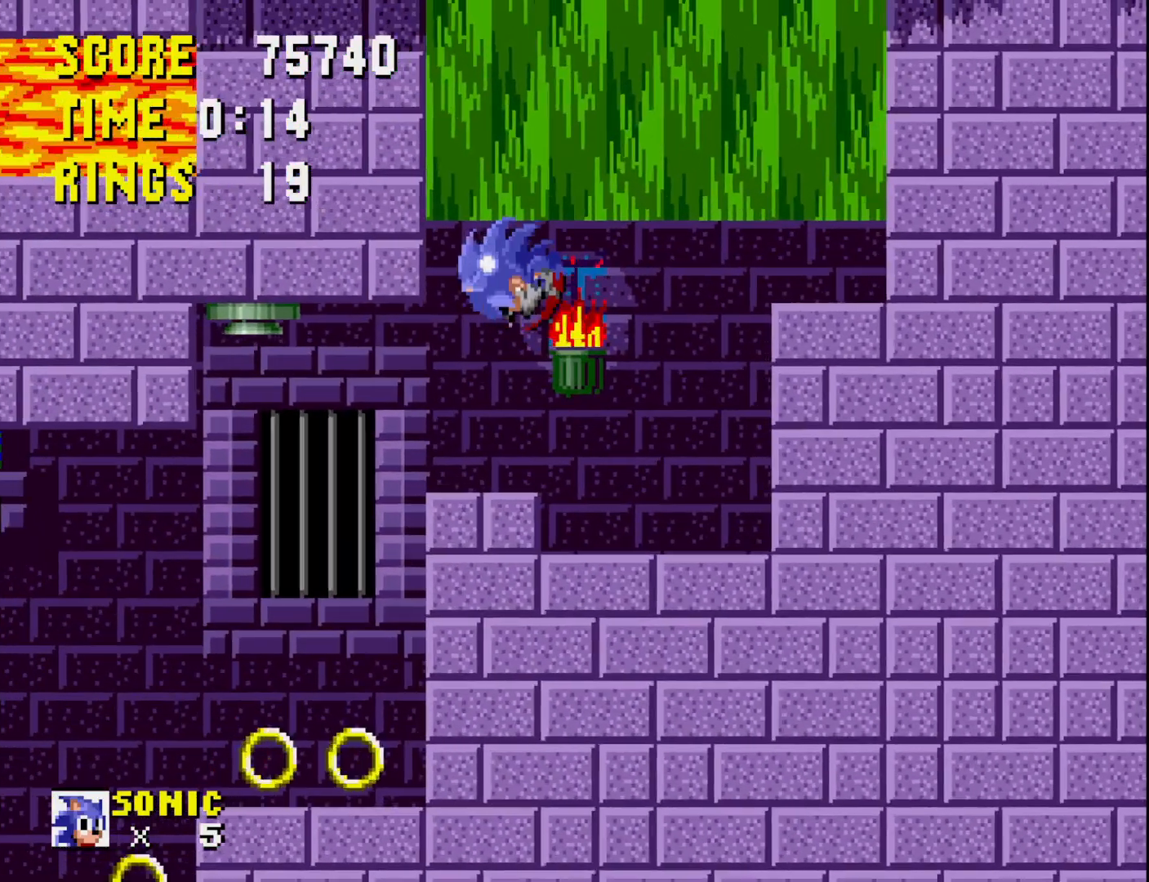
{"buttons": ["DPAD_LEFT"], "right_stick": "center", "events": [[400, "DPAD_LEFT", "down"]]}
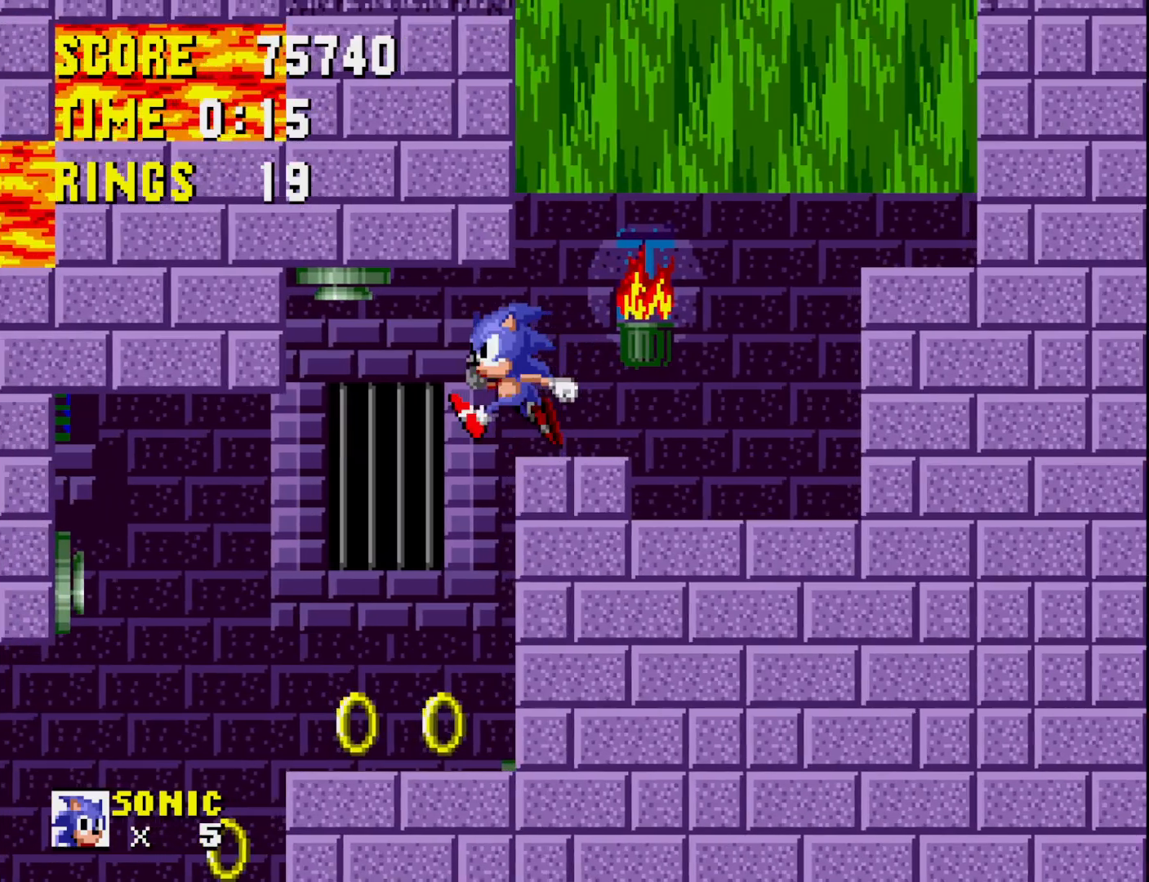
{"buttons": [], "right_stick": "center", "events": [[133, "DPAD_LEFT", "up"], [200, "DPAD_RIGHT", "down"], [483, "DPAD_RIGHT", "up"]]}
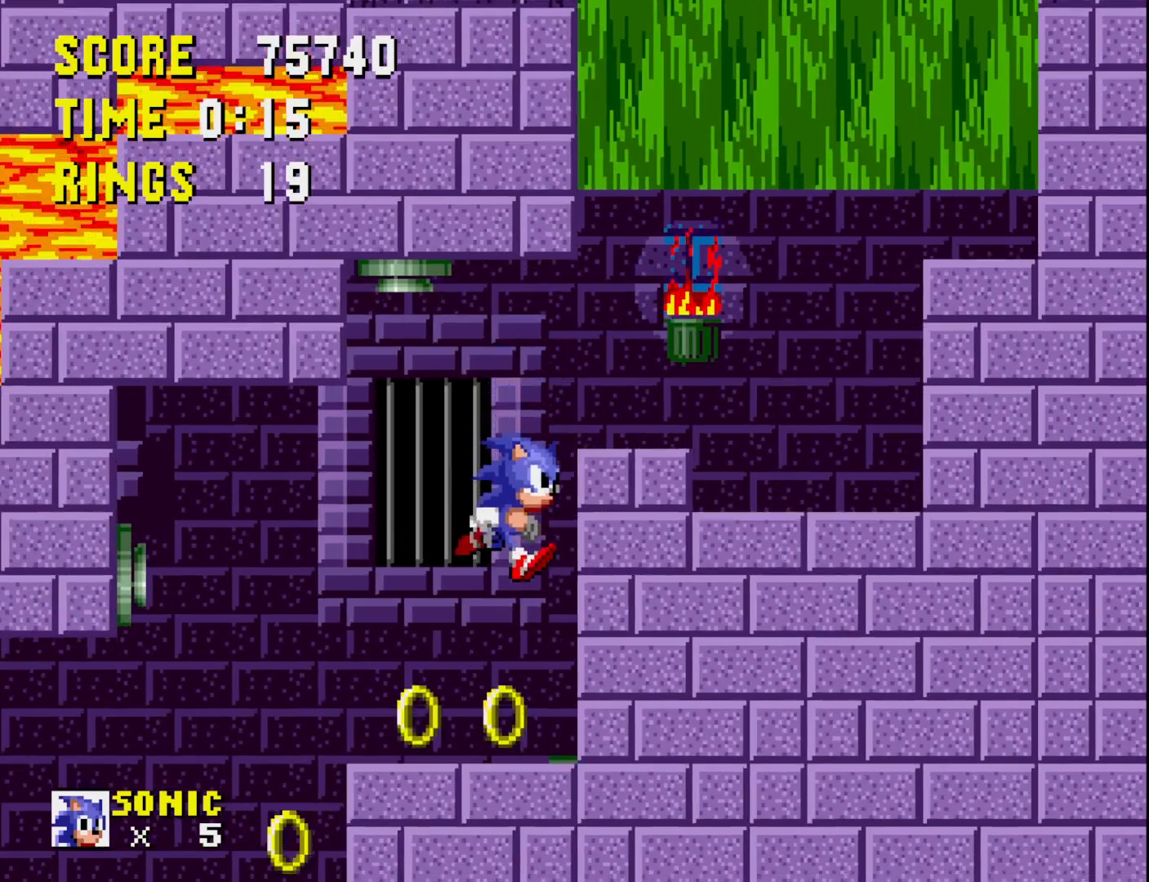
{"buttons": [], "right_stick": "center", "events": [[317, "DPAD_LEFT", "down"], [400, "DPAD_LEFT", "up"]]}
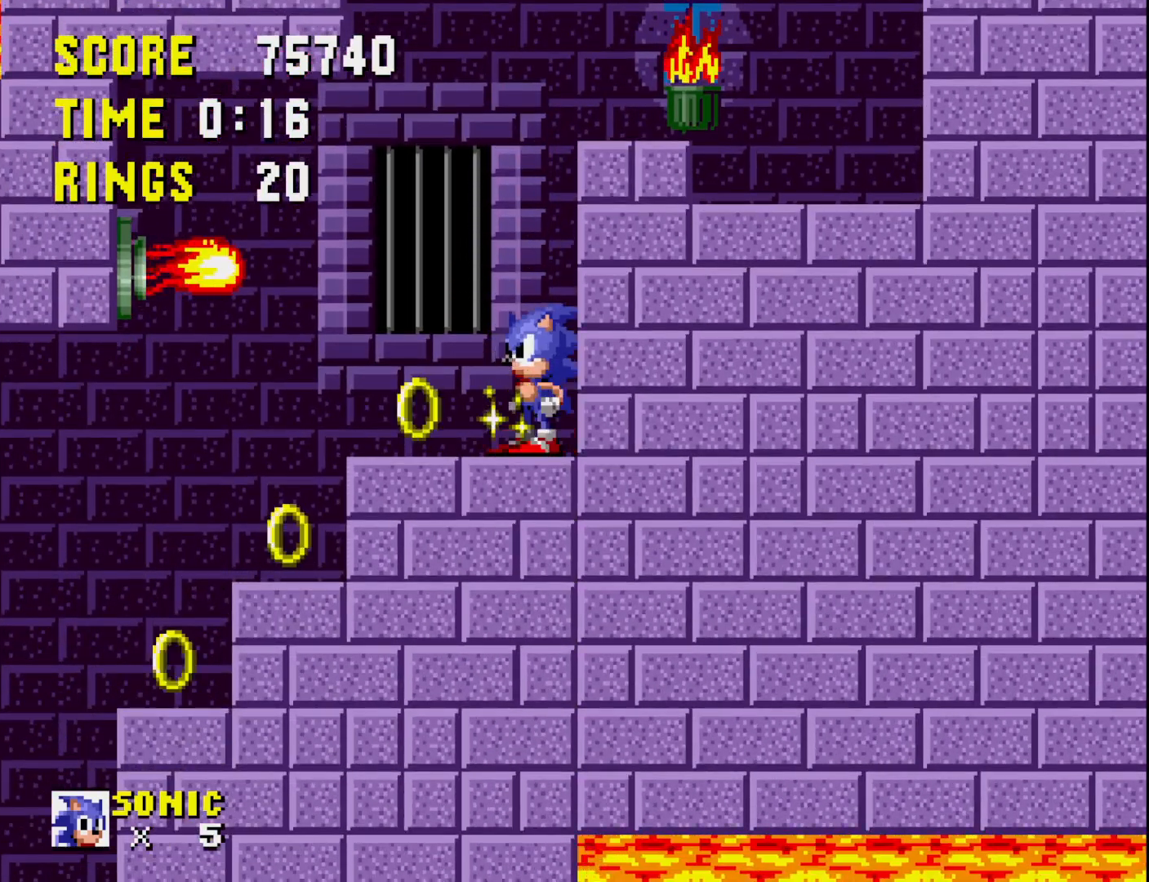
{"buttons": [], "right_stick": "center", "events": []}
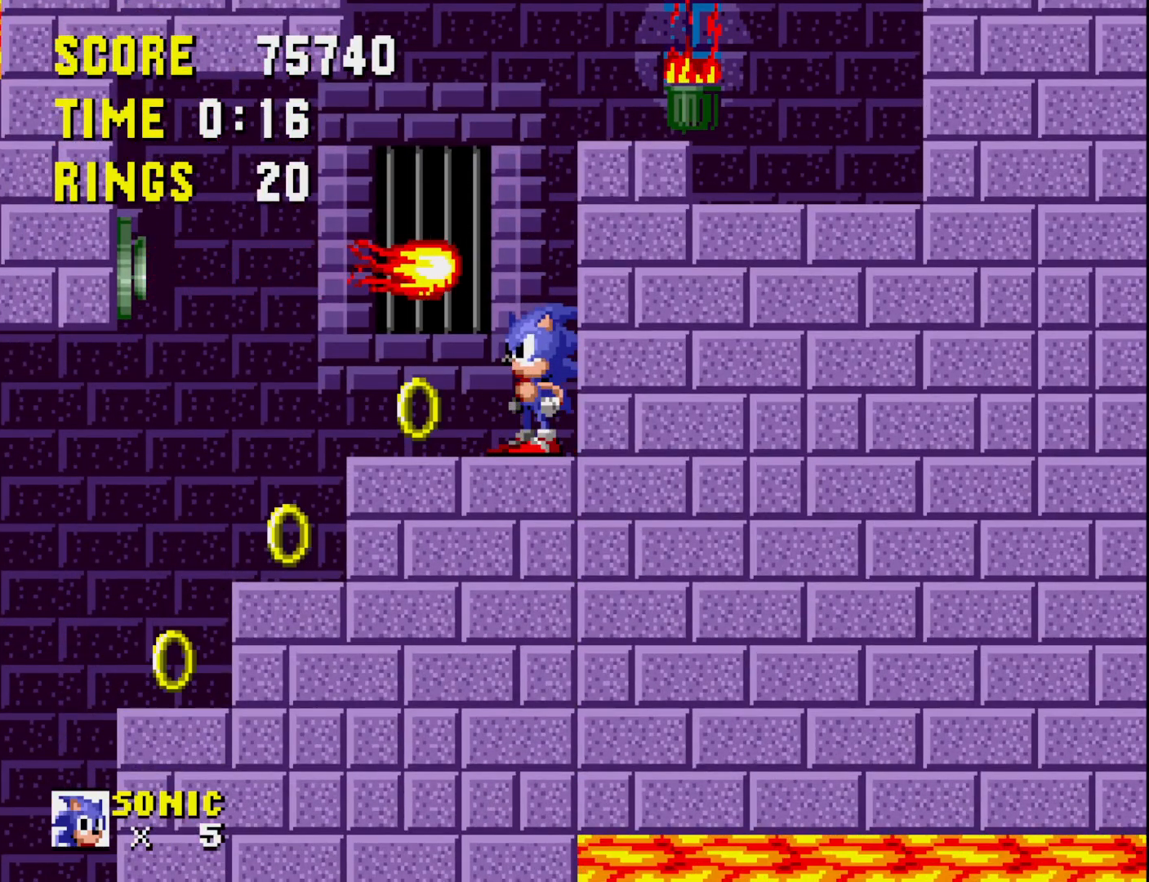
{"buttons": [], "right_stick": "center", "events": []}
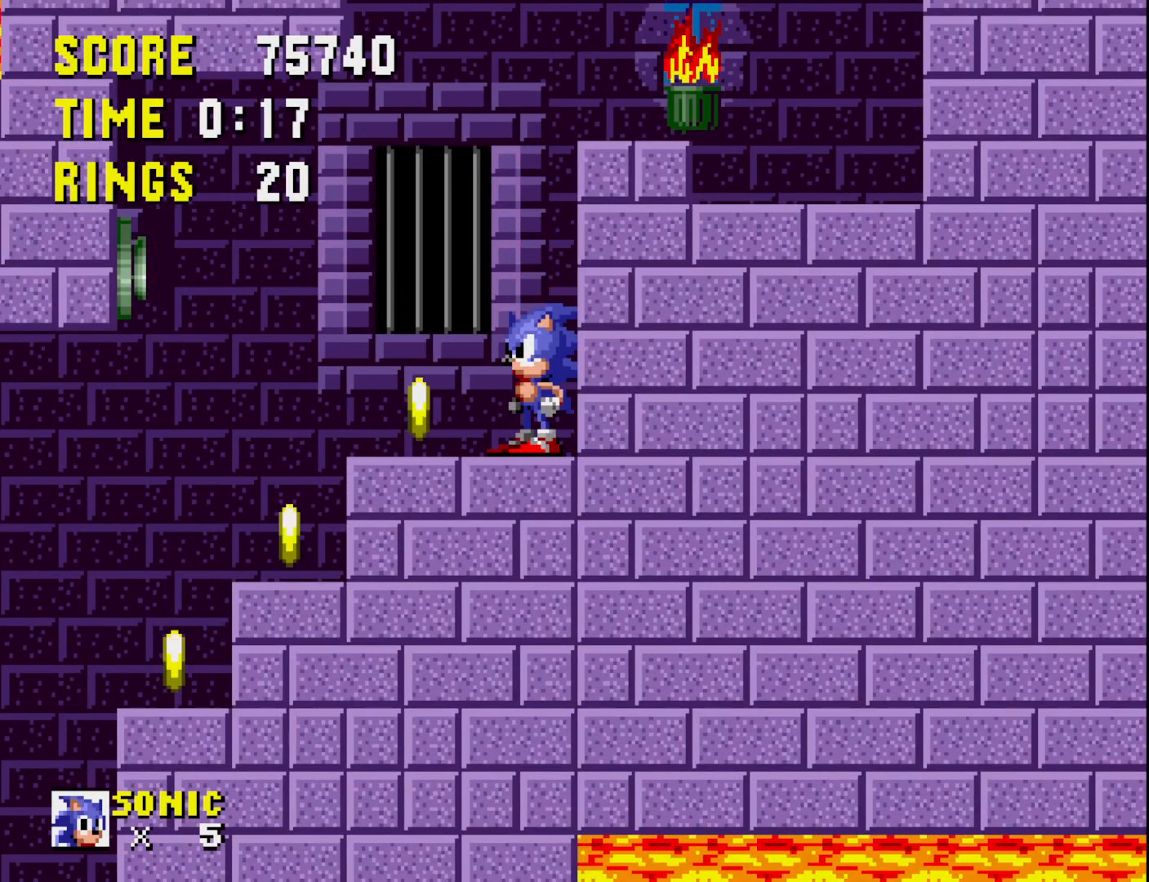
{"buttons": ["DPAD_LEFT"], "right_stick": "center", "events": [[133, "DPAD_LEFT", "down"]]}
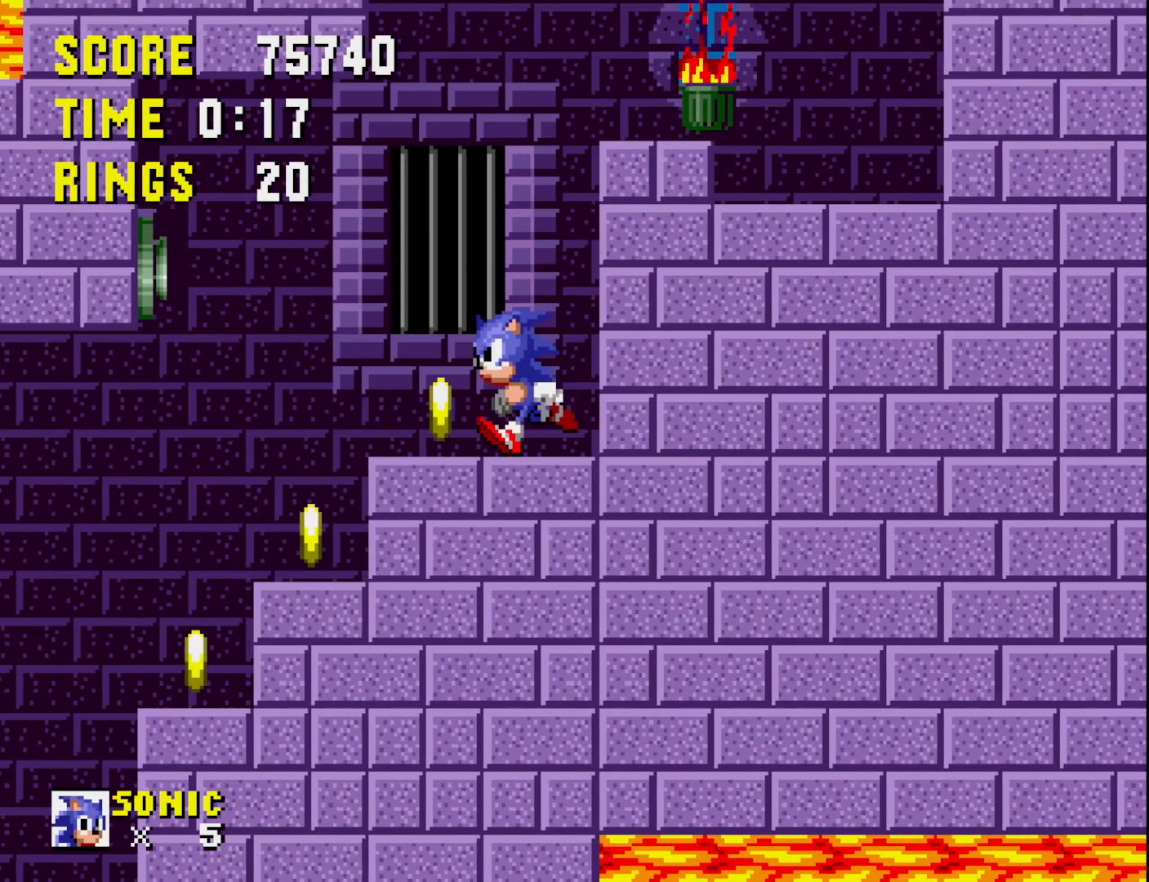
{"buttons": [], "right_stick": "center", "events": [[383, "DPAD_LEFT", "up"]]}
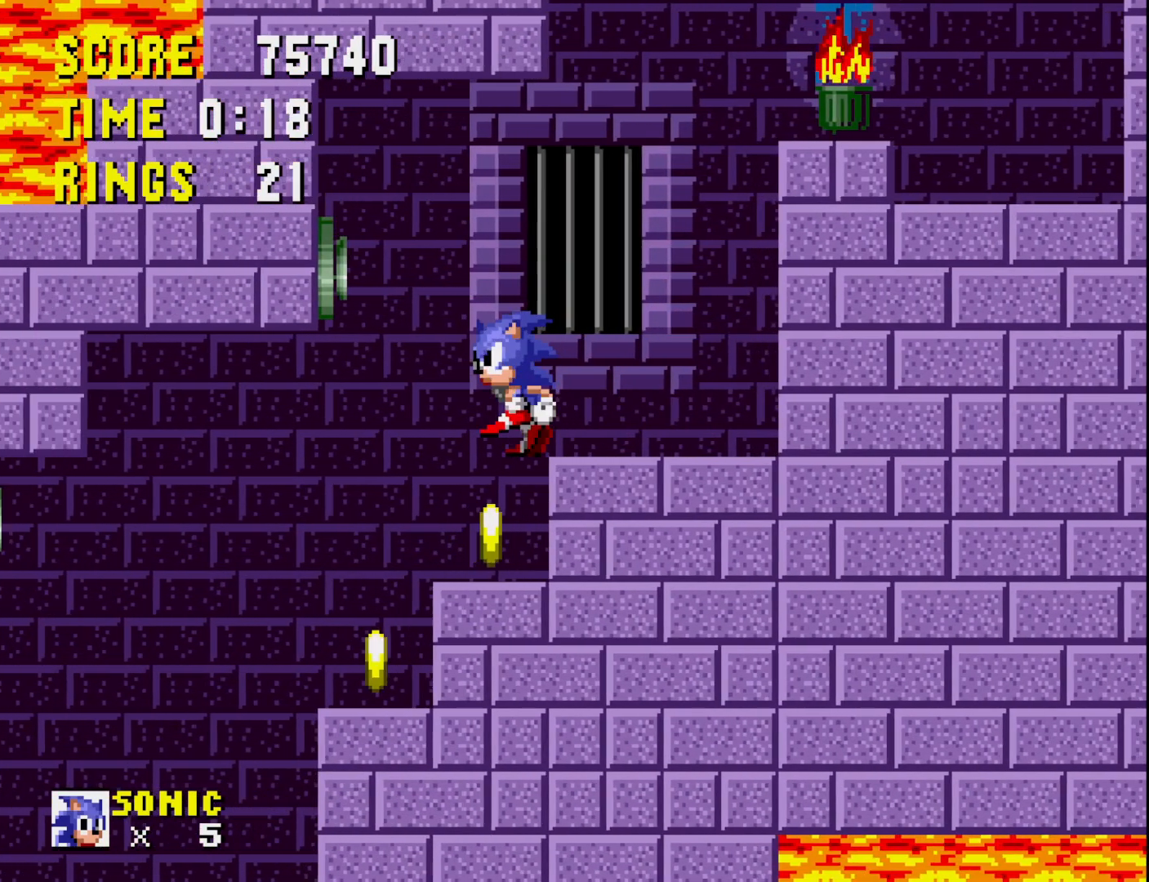
{"buttons": ["DPAD_LEFT"], "right_stick": "center", "events": [[67, "DPAD_RIGHT", "down"], [217, "DPAD_RIGHT", "up"], [333, "DPAD_LEFT", "down"]]}
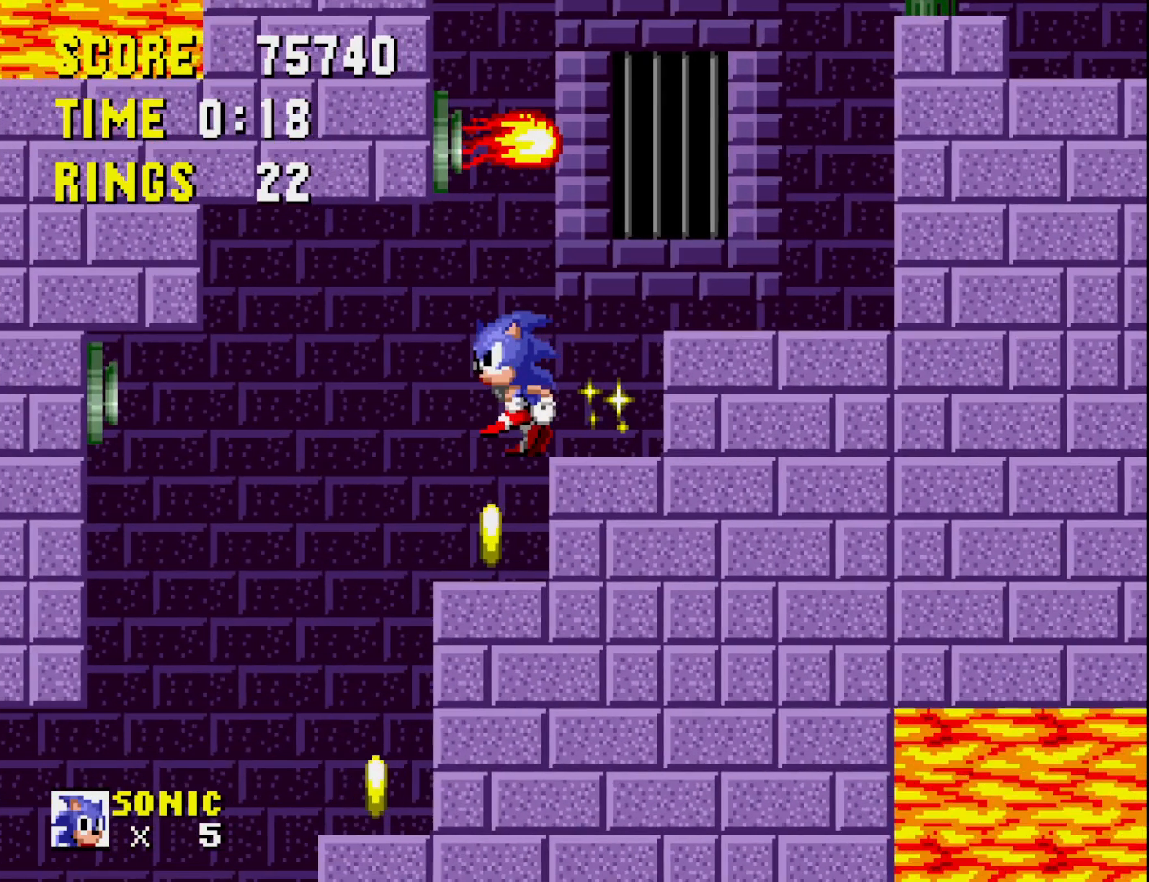
{"buttons": ["DPAD_LEFT"], "right_stick": "center", "events": [[33, "DPAD_LEFT", "up"], [100, "DPAD_RIGHT", "down"], [267, "DPAD_RIGHT", "up"], [350, "DPAD_LEFT", "down"]]}
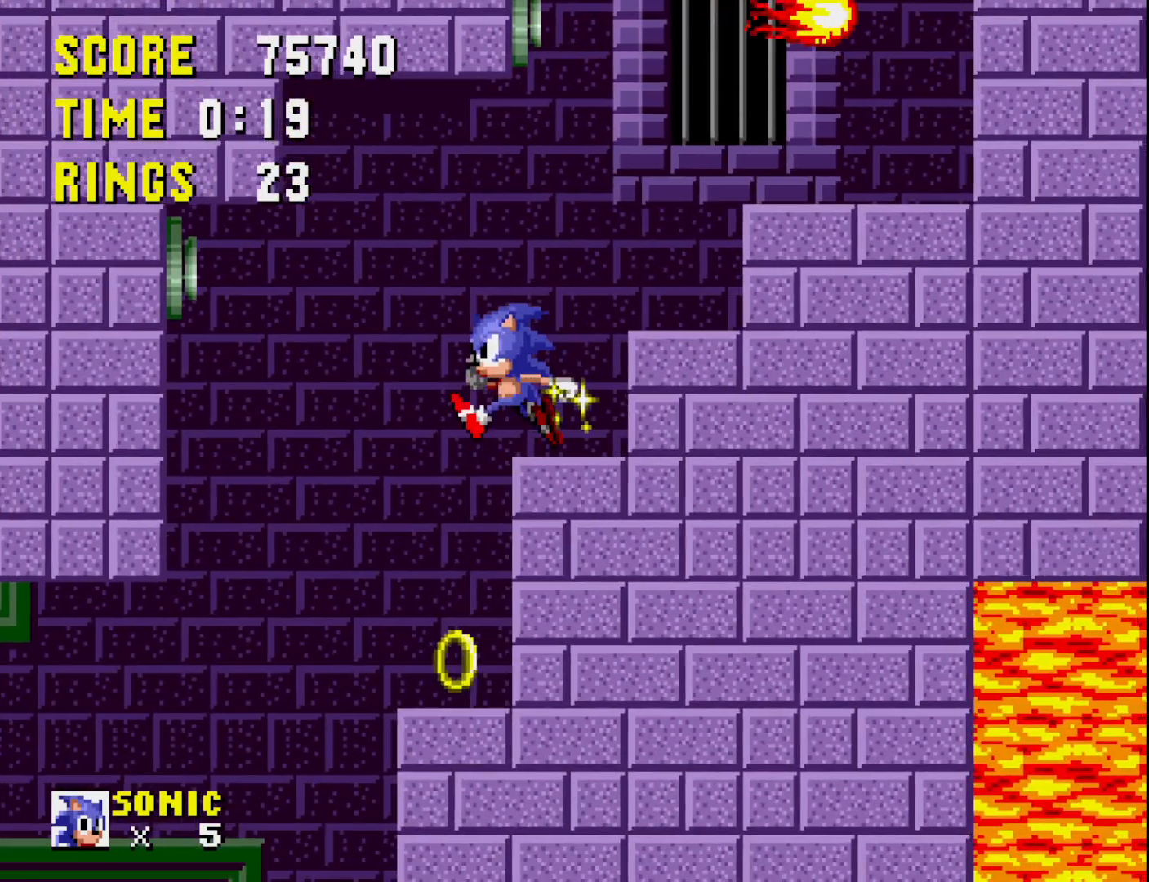
{"buttons": ["DPAD_LEFT"], "right_stick": "center", "events": [[33, "DPAD_LEFT", "up"], [133, "DPAD_RIGHT", "down"], [250, "DPAD_RIGHT", "up"], [333, "DPAD_LEFT", "down"]]}
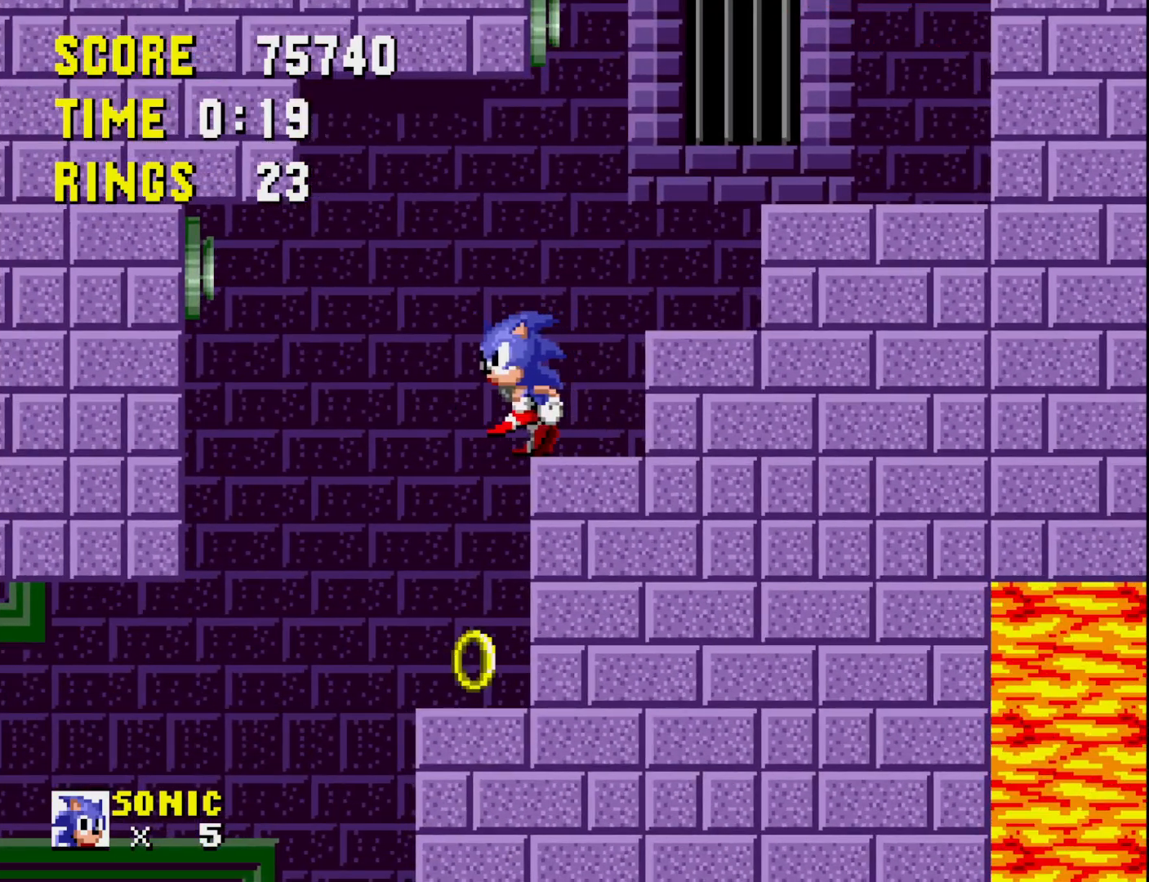
{"buttons": ["DPAD_RIGHT"], "right_stick": "center", "events": [[133, "DPAD_LEFT", "up"], [183, "DPAD_RIGHT", "down"]]}
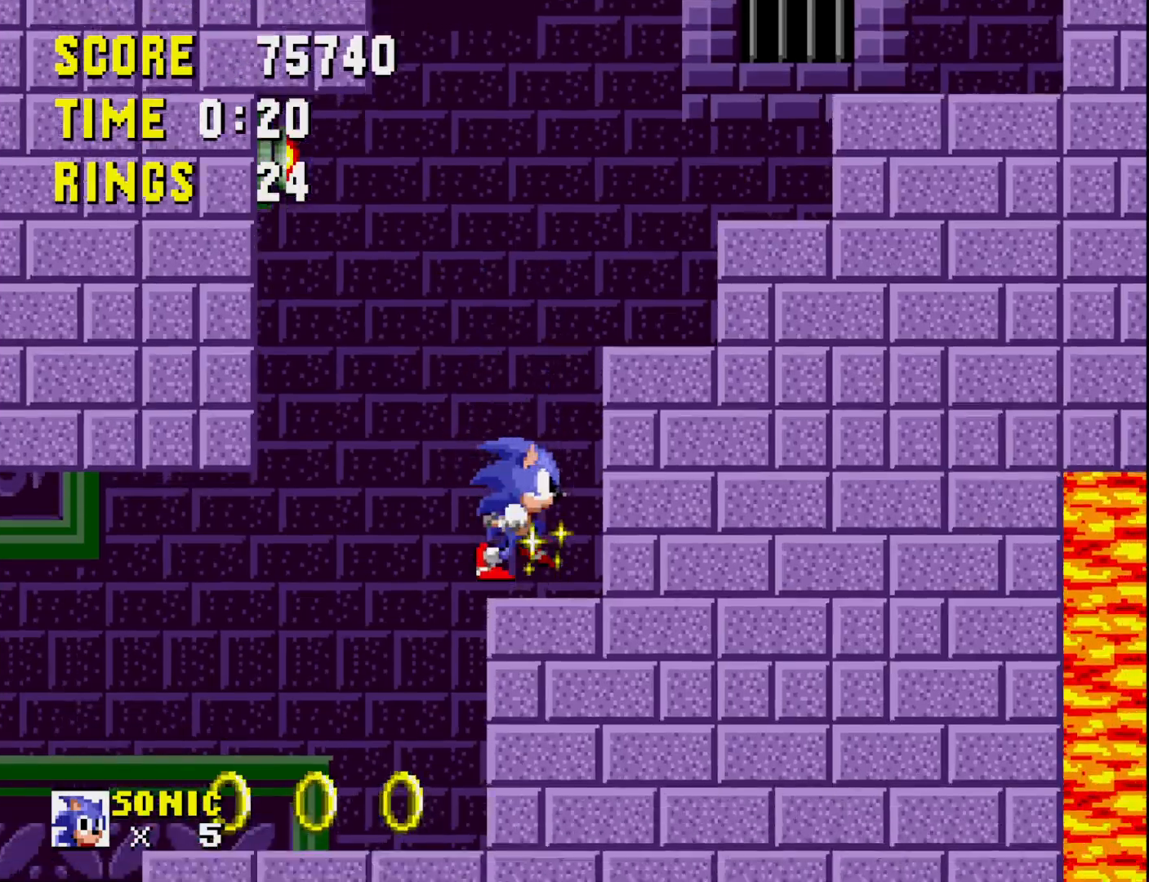
{"buttons": ["DPAD_LEFT"], "right_stick": "center", "events": [[83, "DPAD_RIGHT", "up"], [200, "DPAD_LEFT", "down"]]}
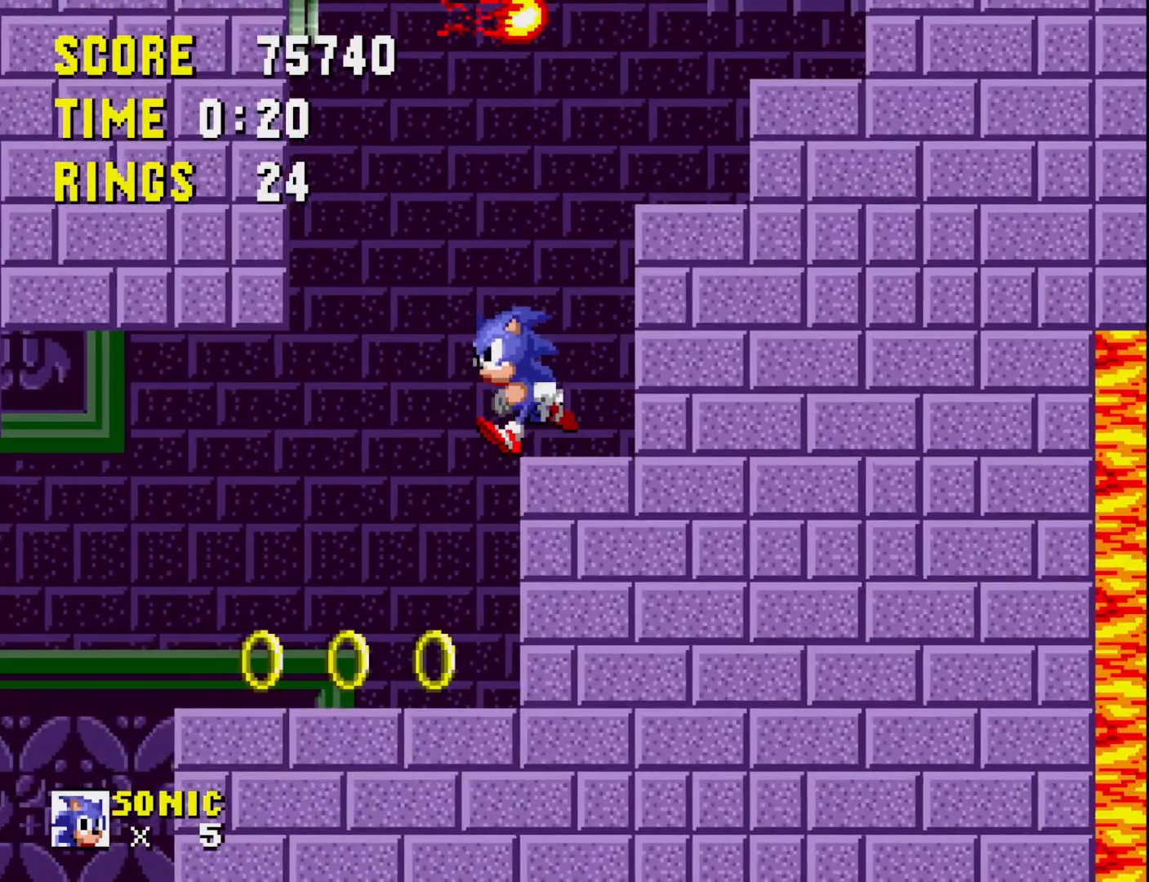
{"buttons": ["DPAD_RIGHT"], "right_stick": "center", "events": [[167, "DPAD_LEFT", "up"], [217, "DPAD_RIGHT", "down"]]}
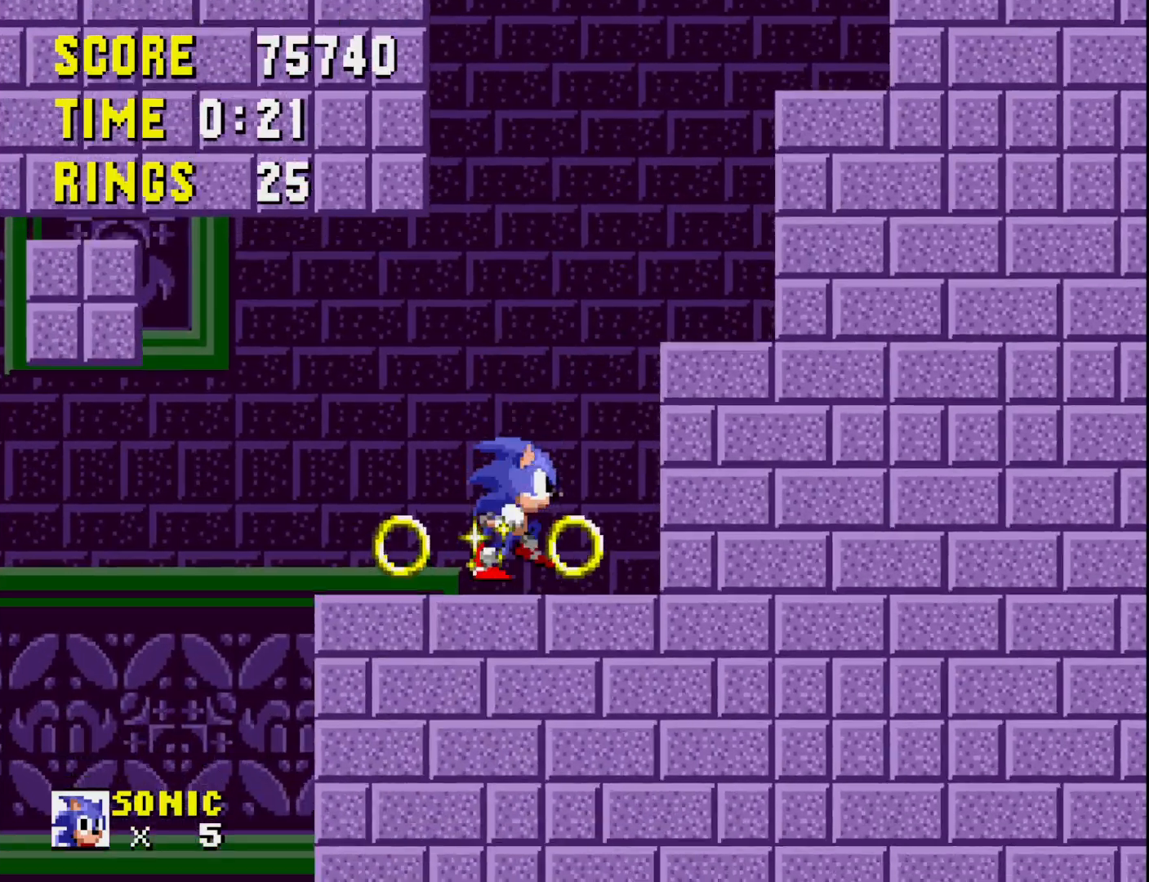
{"buttons": ["DPAD_LEFT"], "right_stick": "center", "events": [[250, "DPAD_RIGHT", "up"], [317, "DPAD_LEFT", "down"]]}
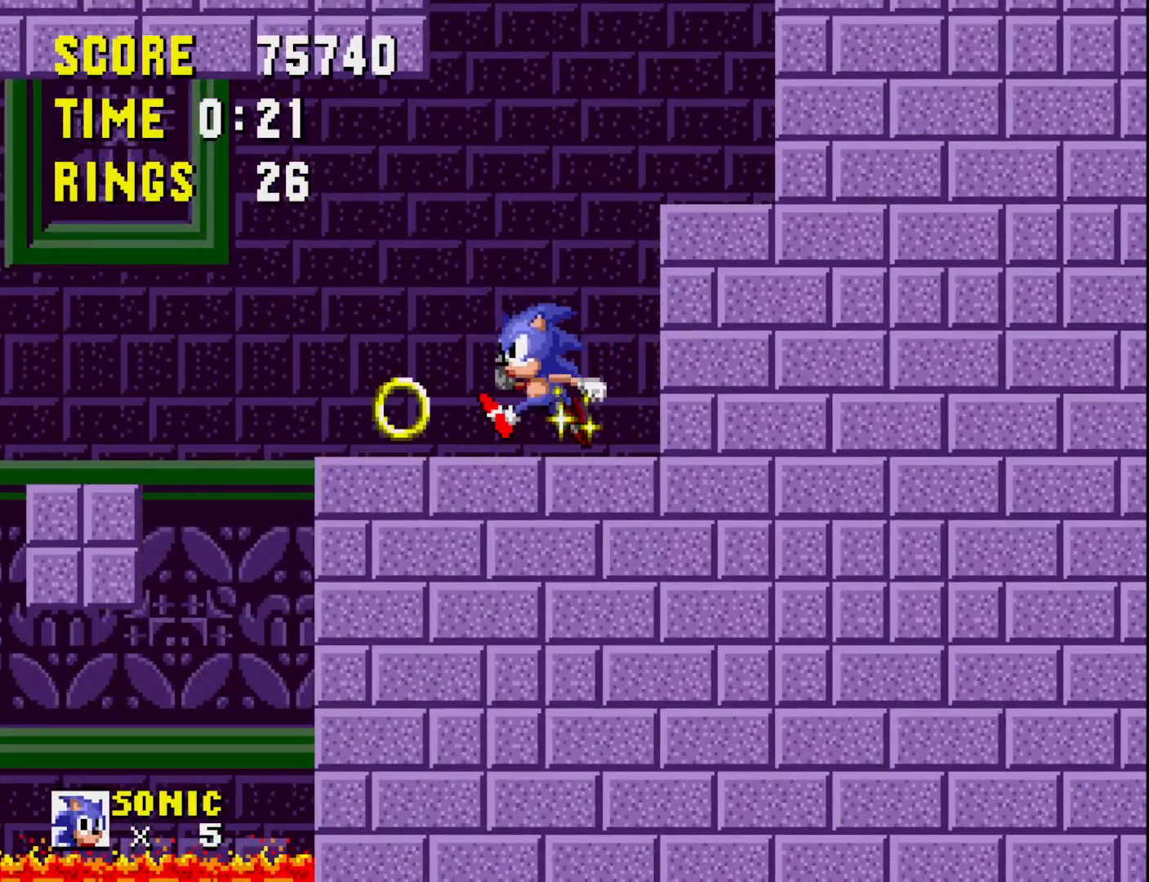
{"buttons": ["DPAD_LEFT"], "right_stick": "center", "events": [[367, "A", "down"], [467, "A", "up"]]}
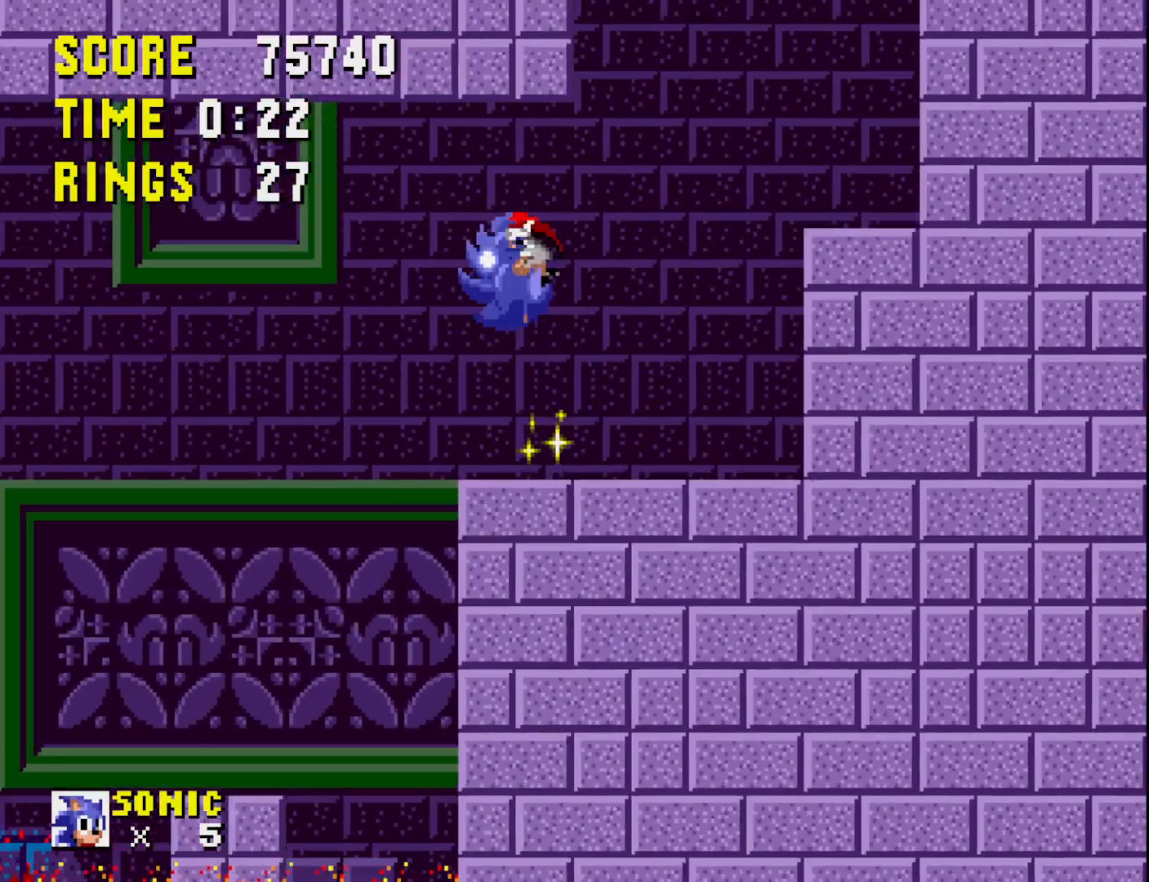
{"buttons": [], "right_stick": "center", "events": [[17, "DPAD_LEFT", "up"], [417, "DPAD_RIGHT", "down"], [483, "DPAD_RIGHT", "up"]]}
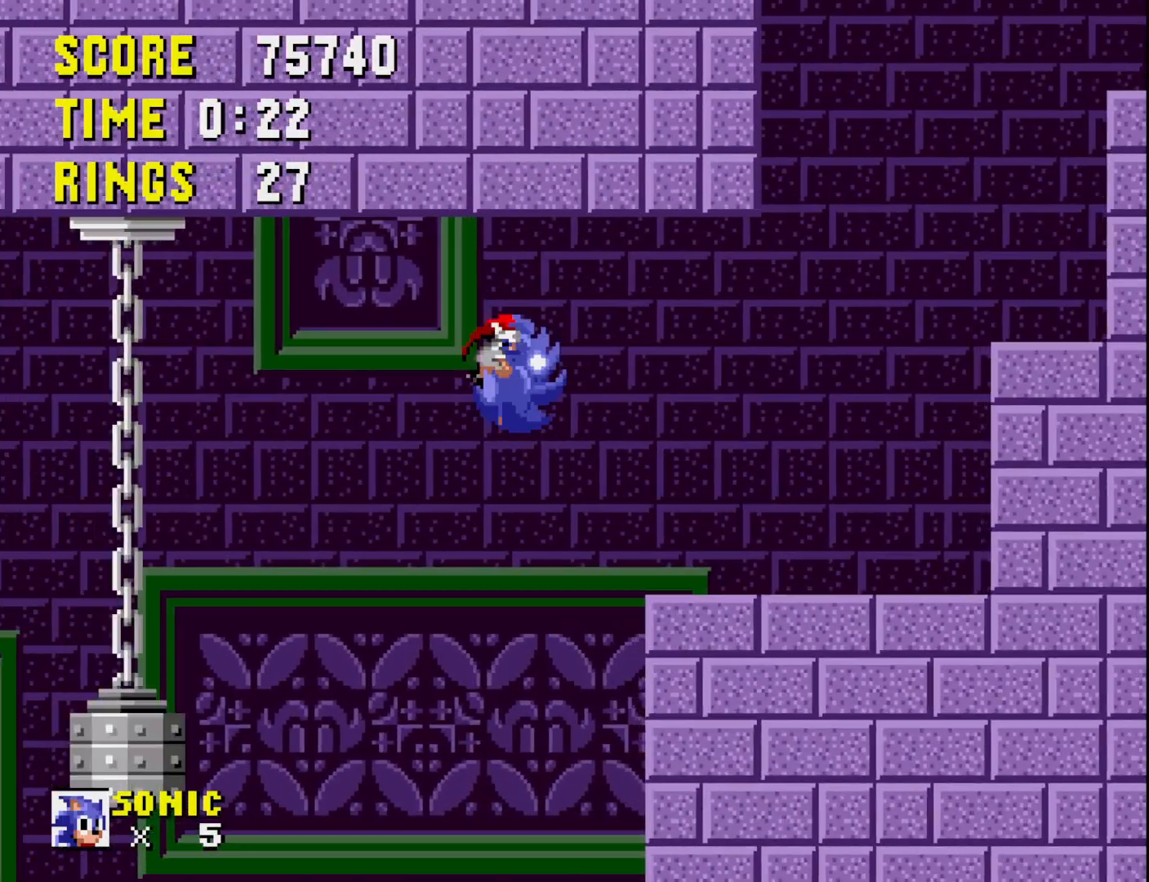
{"buttons": [], "right_stick": "center", "events": [[233, "DPAD_RIGHT", "down"], [367, "DPAD_RIGHT", "up"]]}
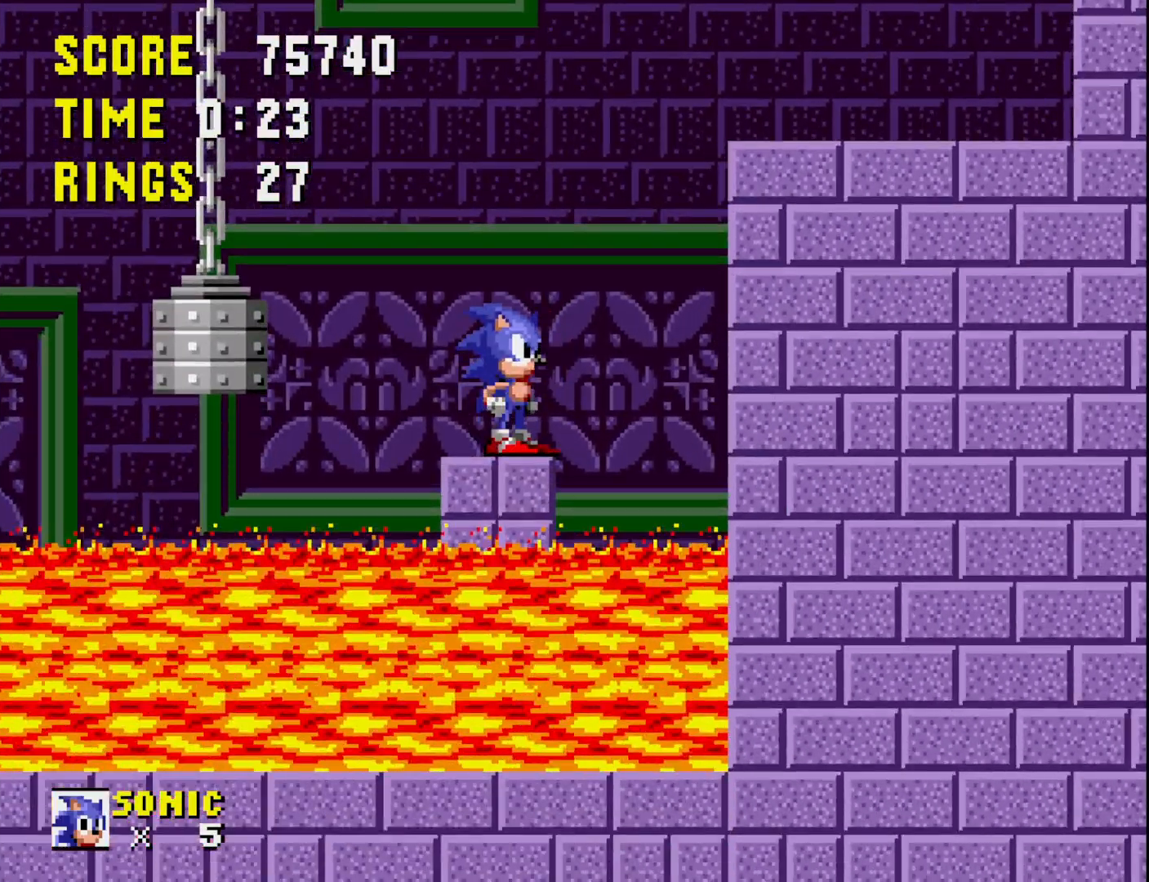
{"buttons": ["A", "DPAD_LEFT"], "right_stick": "center", "events": [[83, "DPAD_LEFT", "down"], [317, "A", "down"]]}
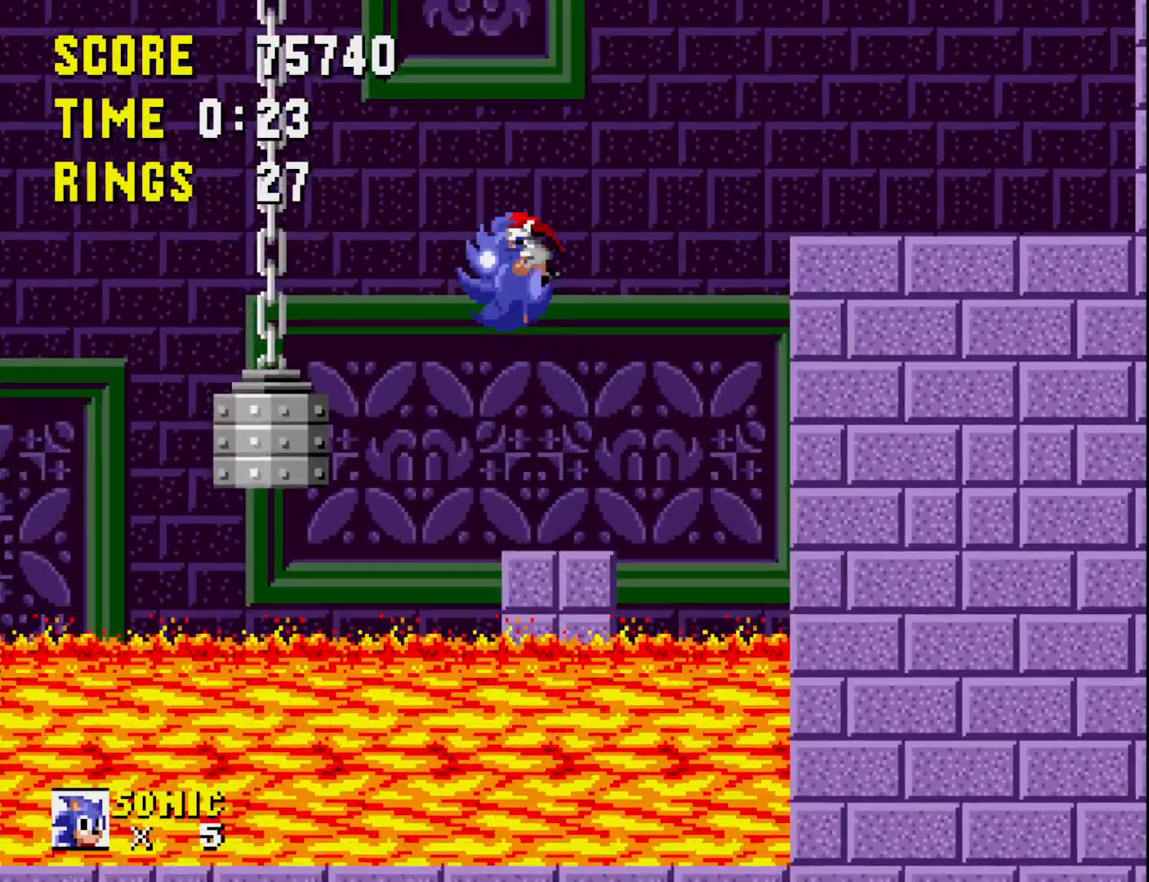
{"buttons": ["DPAD_RIGHT"], "right_stick": "center", "events": [[167, "A", "up"], [250, "DPAD_LEFT", "up"], [450, "DPAD_RIGHT", "down"]]}